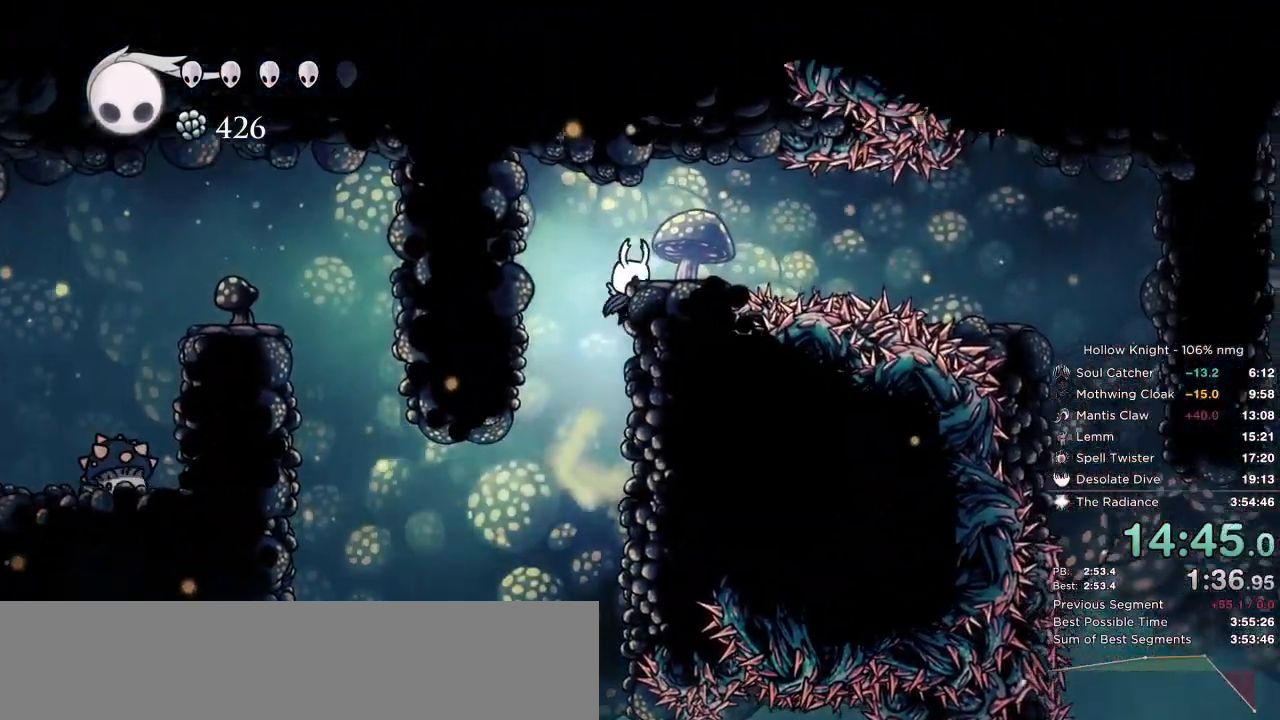
Gameplay with keyboard; each line is a JSON object with the keys held at the frame after it. "events" lists presses ("down") and releases ("up") of "cast", "cdash", "dash", "dnail", "down", "escape", "focus", "inv", "jump", "left", "nail", "return", "right" and "up" between this image and that frame as [ms after this image, input, new state], when the widget could be followed in between. No other keys are recorded. Mouse input is not recorded. Key names are as the overlay labels them; some are game actions (e.g. jump) rather than physical keys.
{"keys": ["right"], "events": [[183, "jump", "up"], [267, "jump", "down"], [367, "jump", "up"]]}
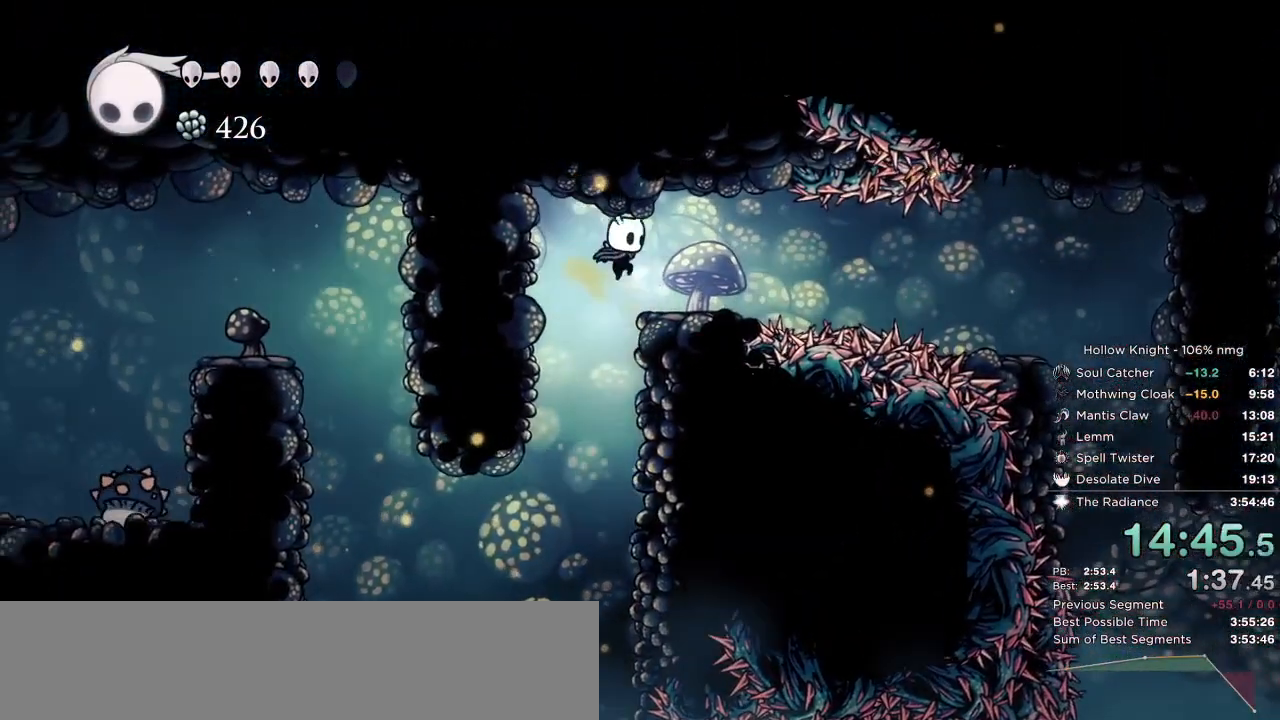
{"keys": ["right"], "events": [[317, "jump", "down"], [367, "jump", "up"]]}
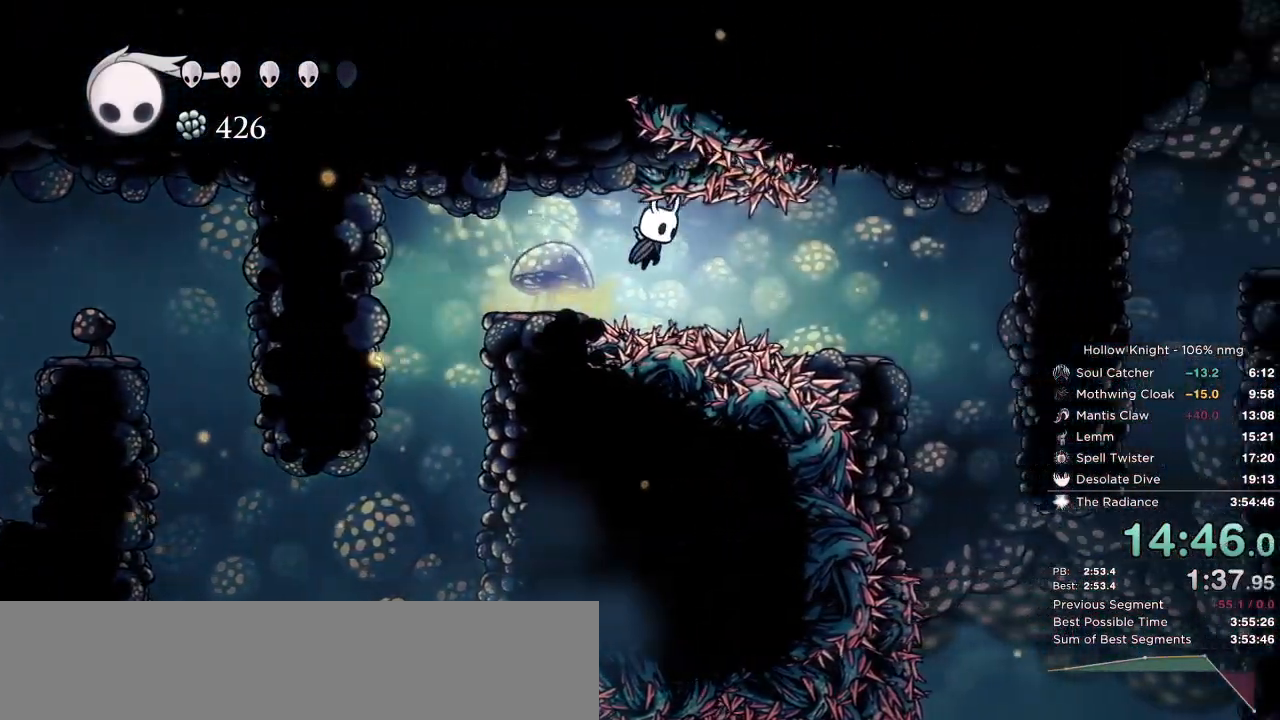
{"keys": ["right"], "events": [[200, "dash", "down"], [283, "dash", "up"]]}
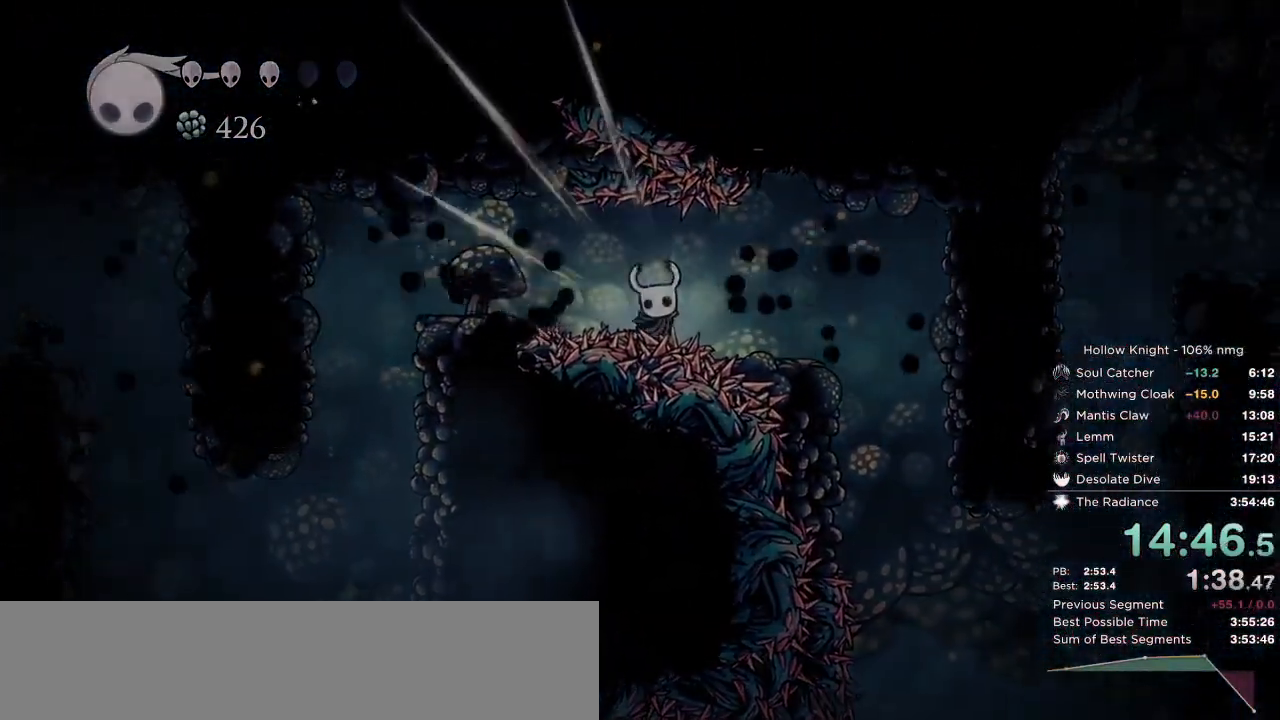
{"keys": ["down"], "events": [[100, "right", "up"], [133, "nail", "down"], [167, "jump", "down"], [200, "nail", "up"], [233, "jump", "up"], [300, "nail", "down"], [350, "jump", "down"], [367, "right", "down"], [383, "nail", "up"], [417, "jump", "up"], [433, "down", "down"], [500, "right", "up"]]}
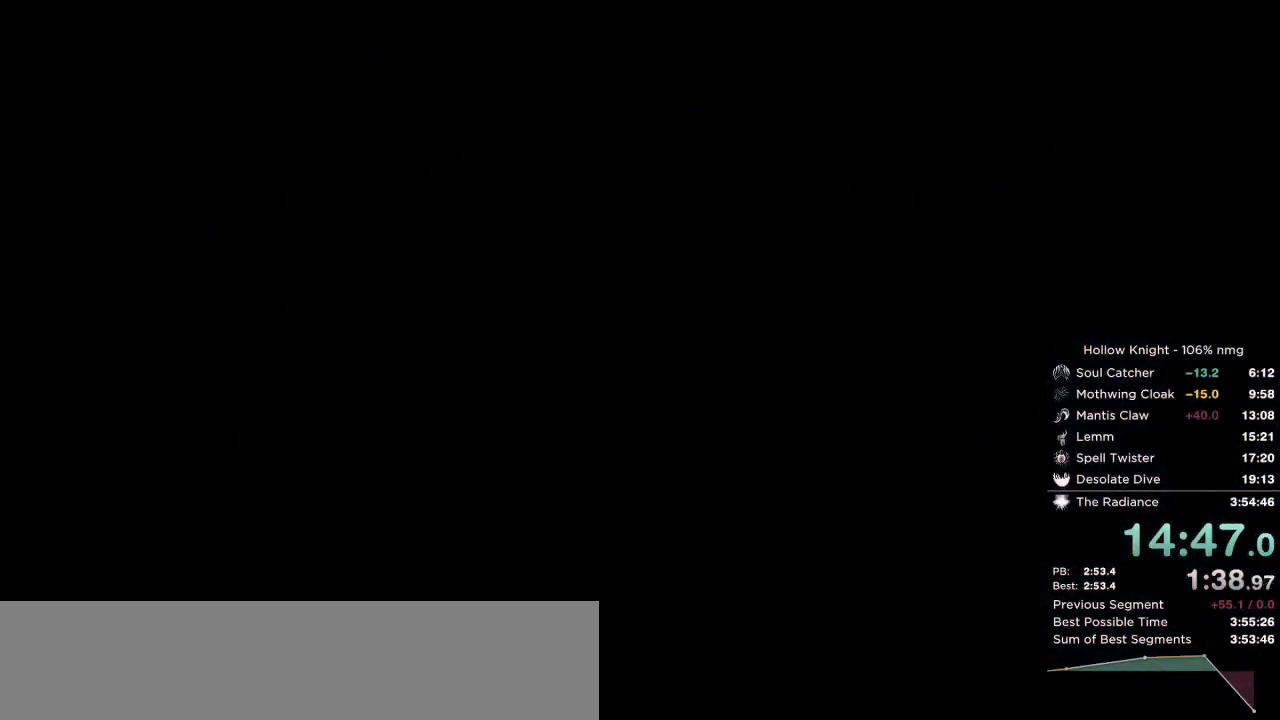
{"keys": [], "events": [[67, "down", "up"], [67, "left", "down"], [167, "right", "down"], [183, "left", "up"], [267, "down", "down"], [333, "left", "down"], [350, "right", "up"], [383, "down", "up"], [433, "left", "up"]]}
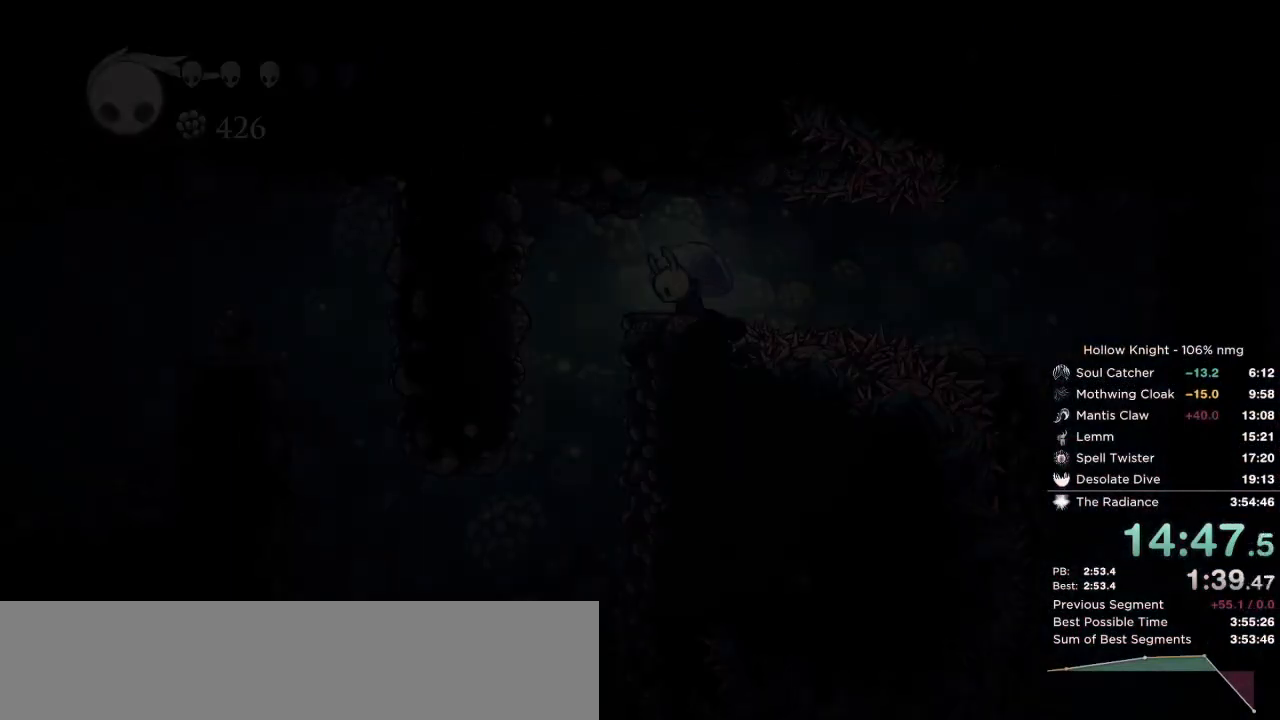
{"keys": ["right"], "events": [[17, "right", "down"]]}
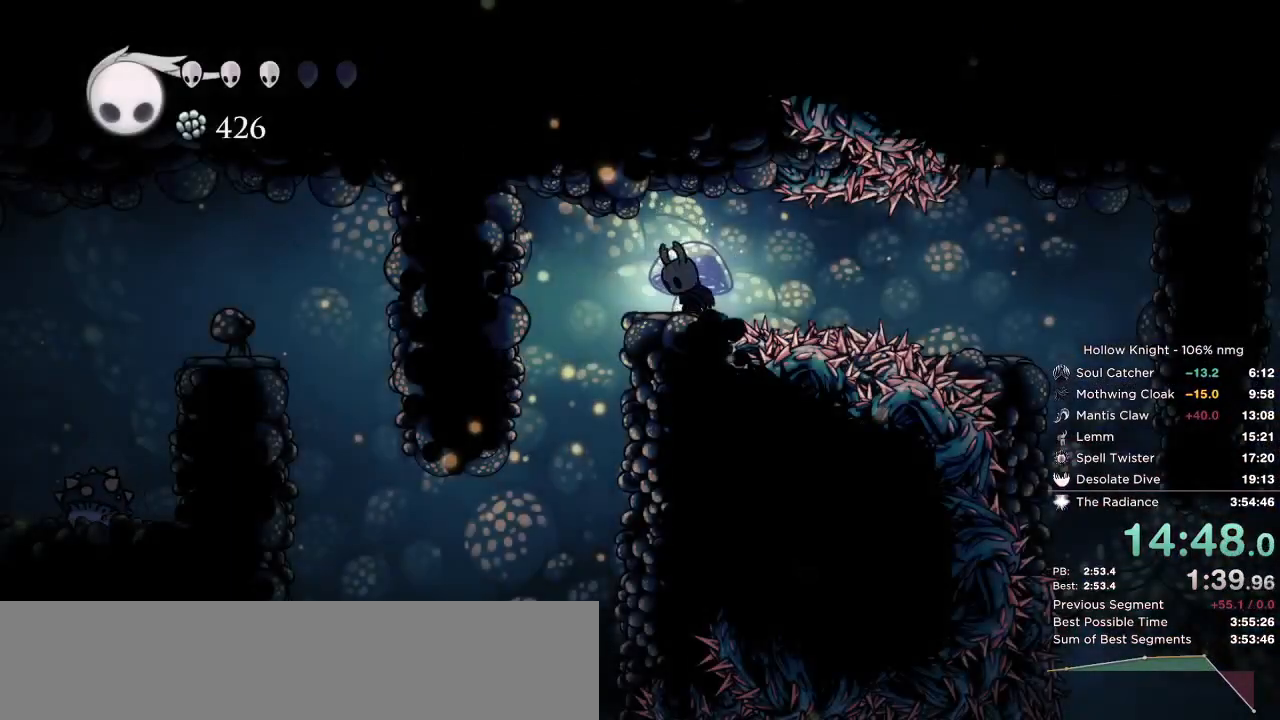
{"keys": ["dash", "right"], "events": [[433, "dash", "down"]]}
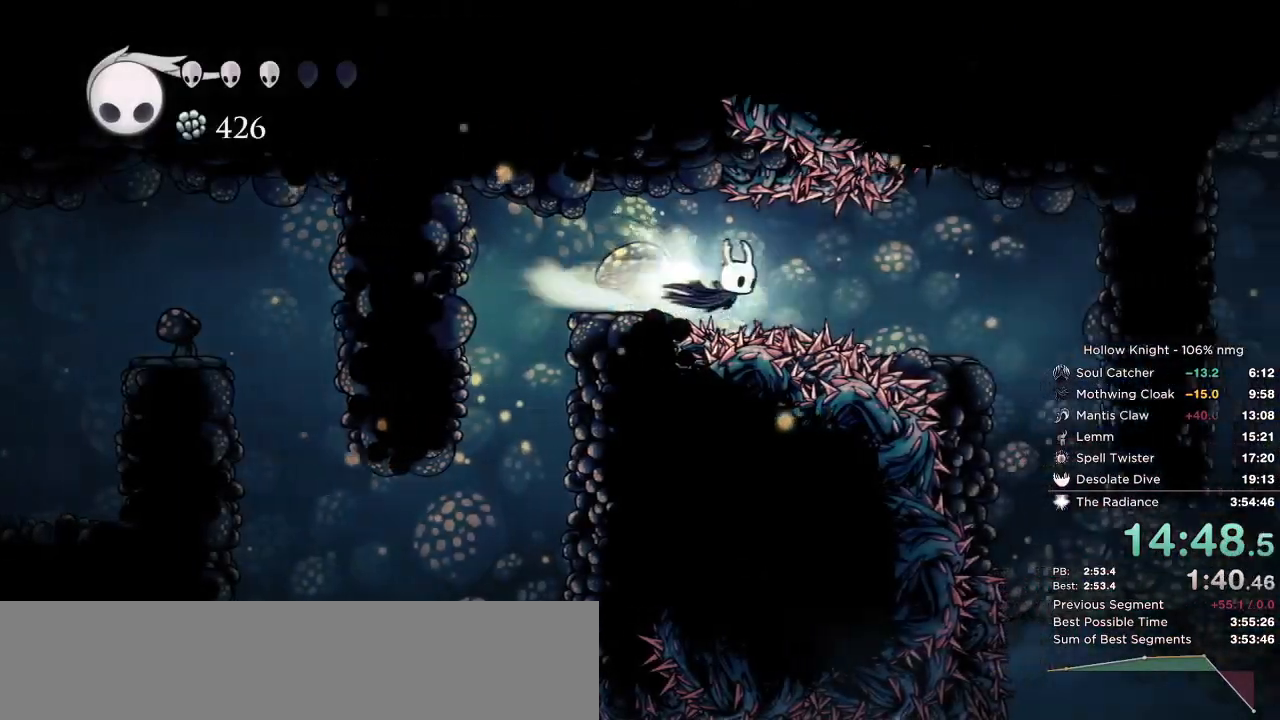
{"keys": ["right"], "events": [[100, "dash", "up"]]}
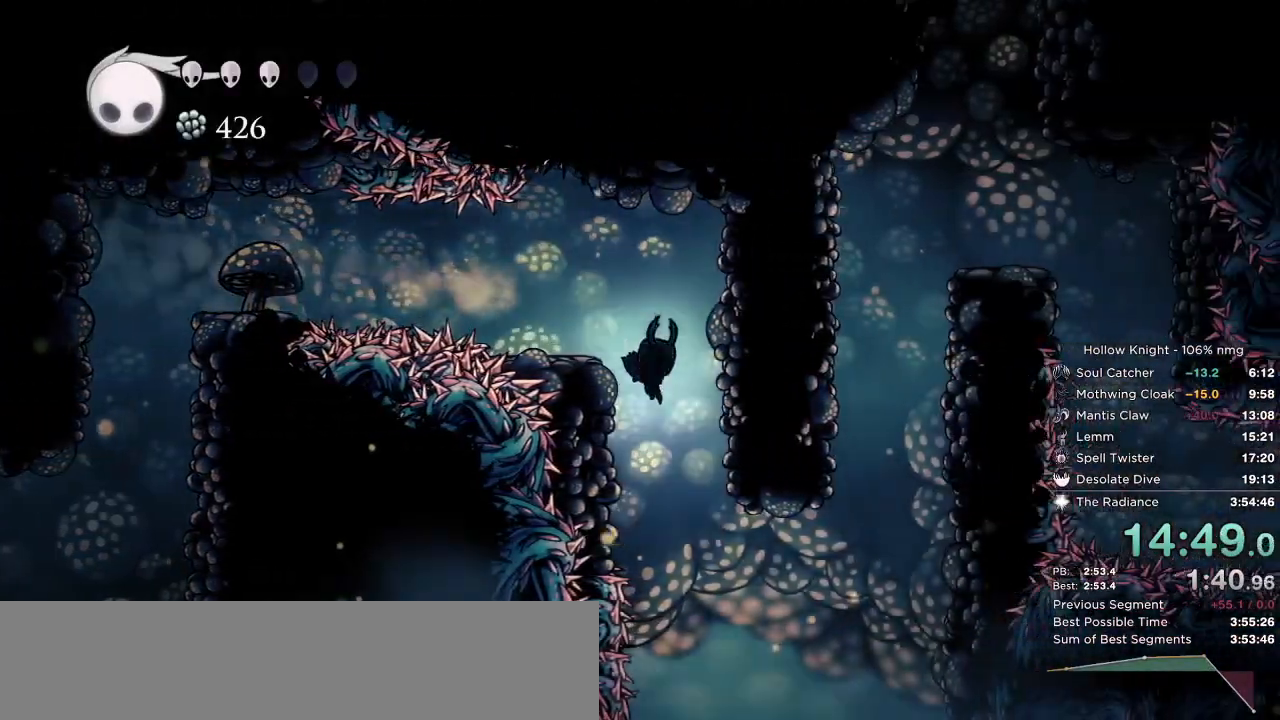
{"keys": ["right"], "events": []}
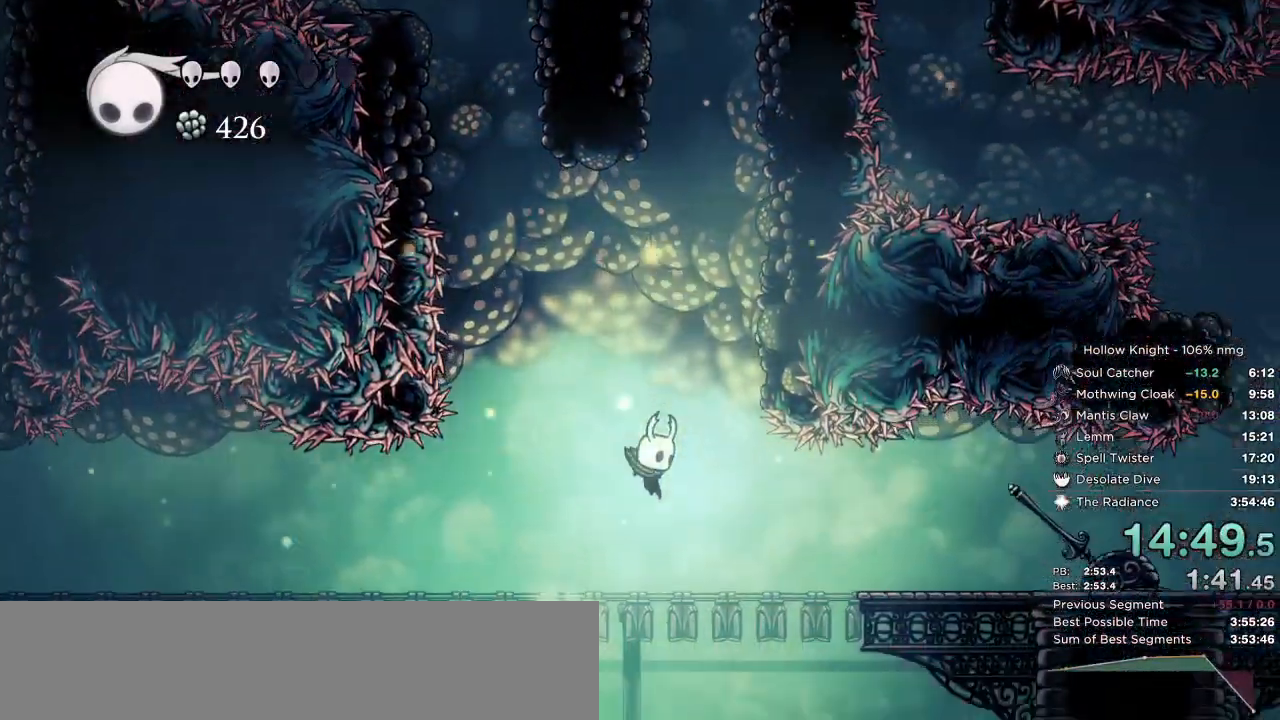
{"keys": ["right"]}
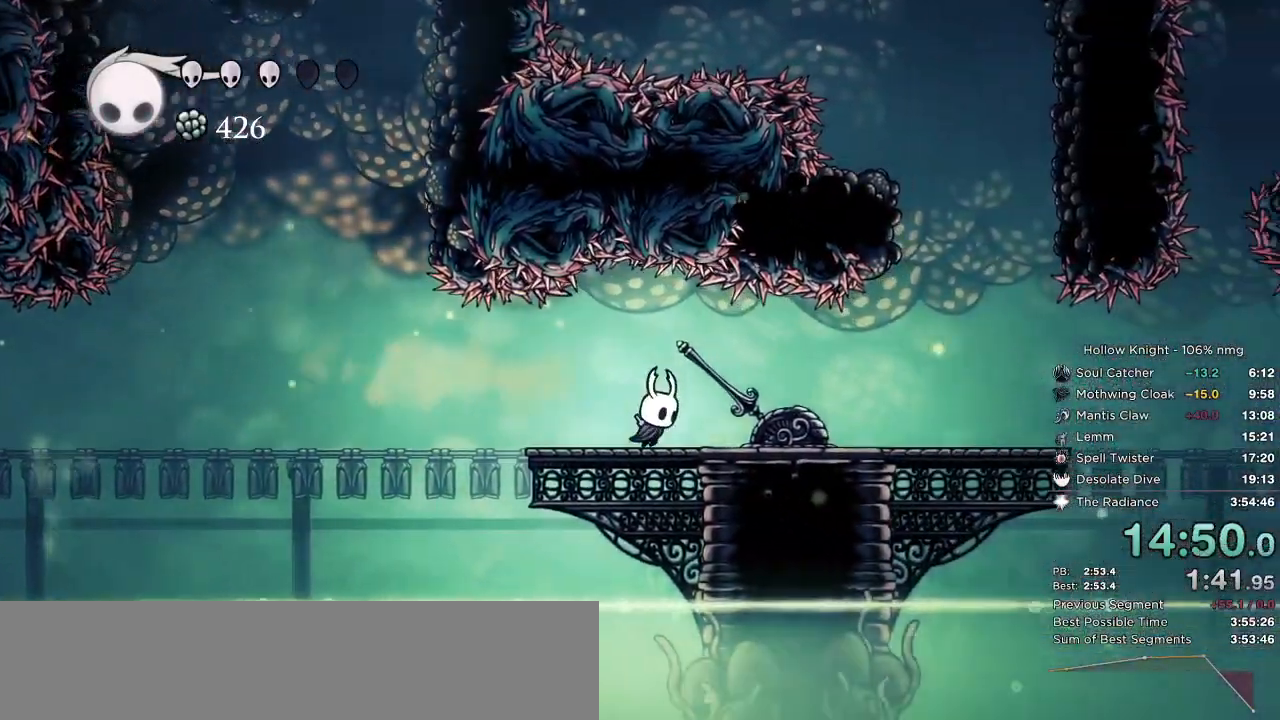
{"keys": ["right"], "events": []}
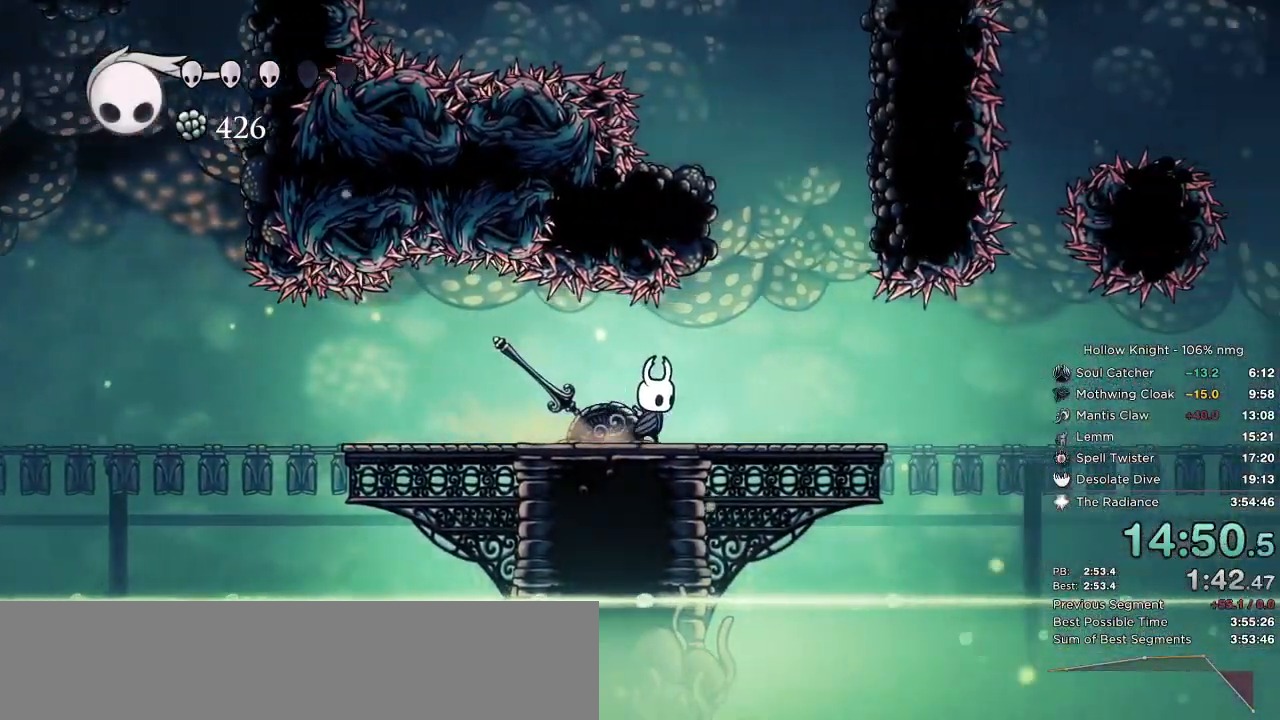
{"keys": ["jump", "left"]}
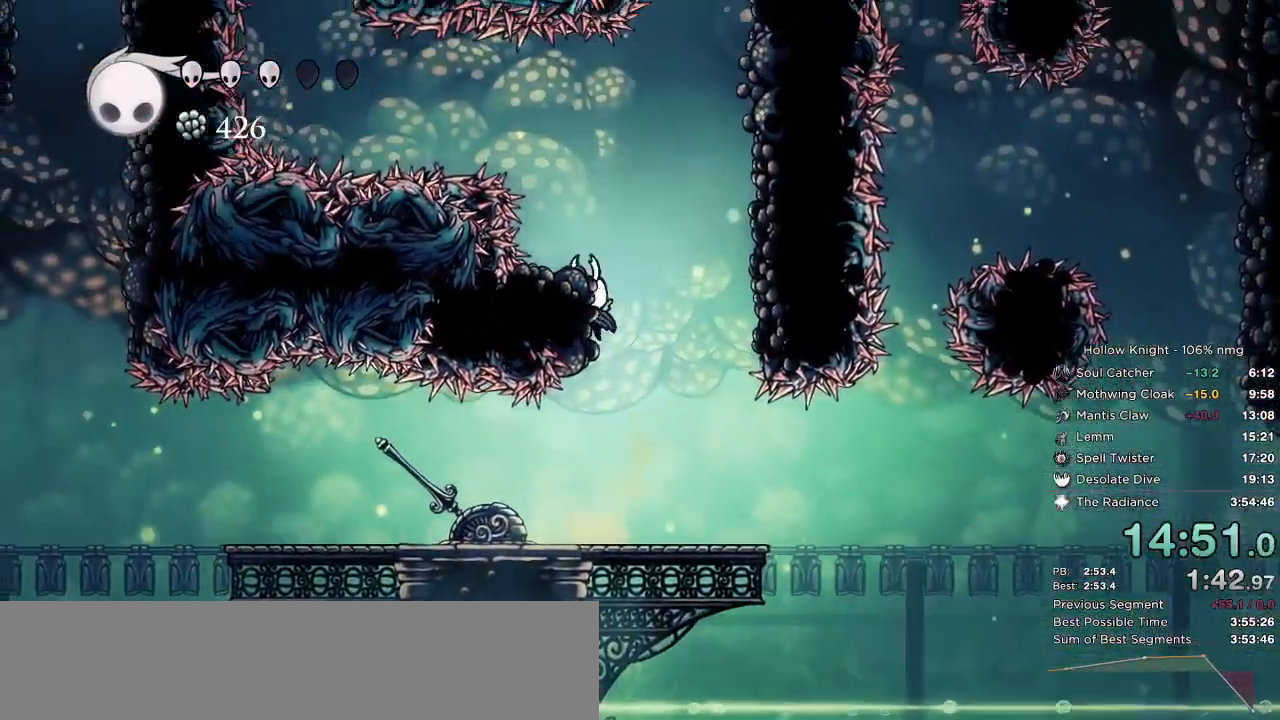
{"keys": ["jump", "right"], "events": [[17, "jump", "up"], [67, "jump", "down"], [83, "left", "up"], [83, "right", "down"], [433, "jump", "up"], [483, "jump", "down"]]}
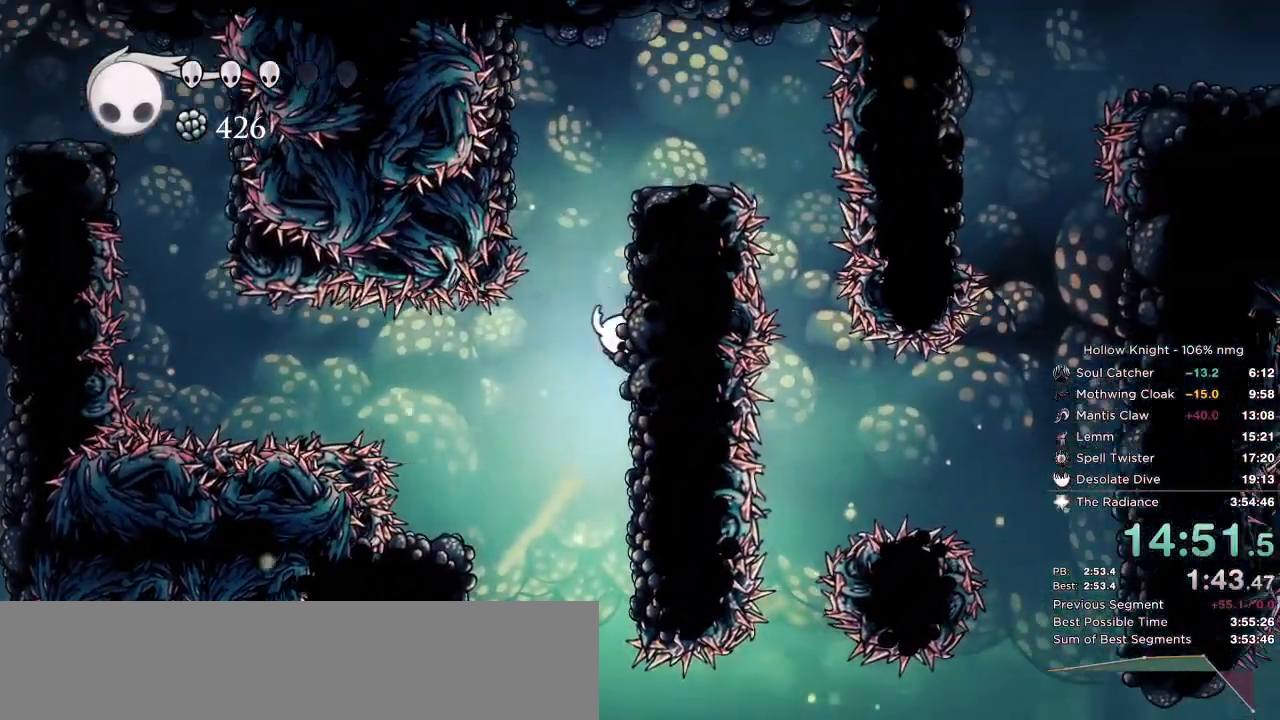
{"keys": ["jump", "right"], "events": []}
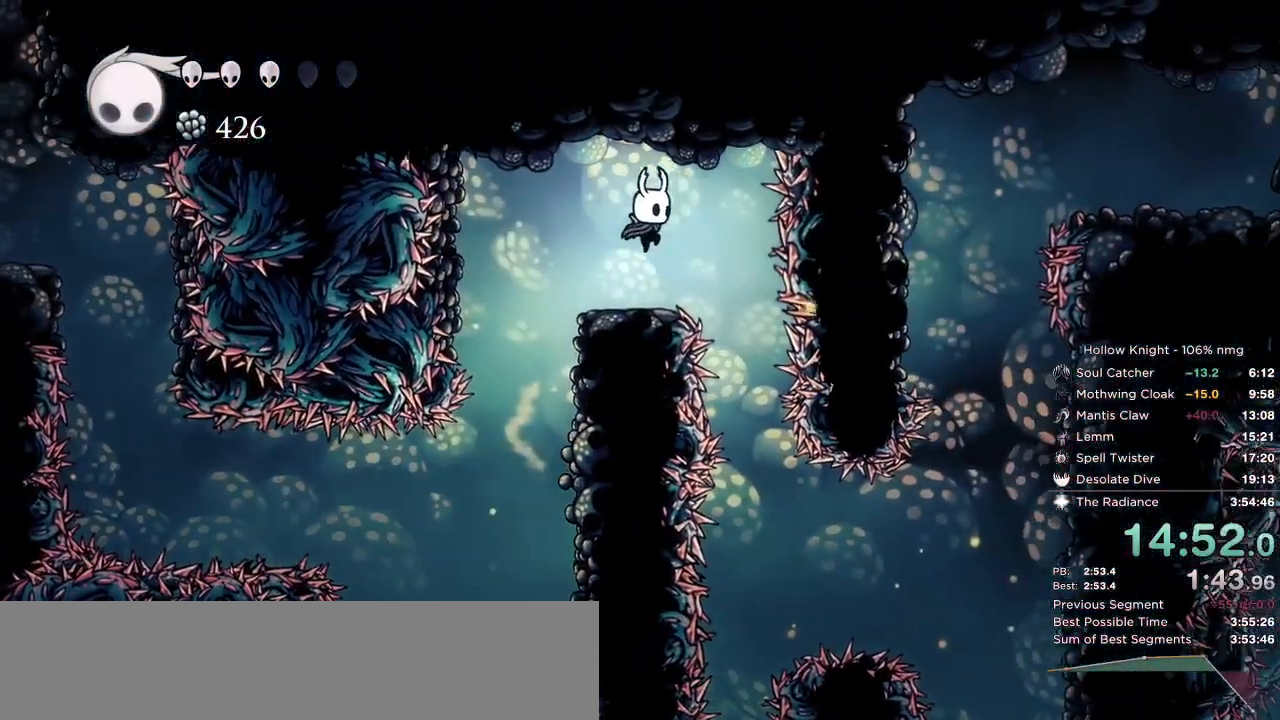
{"keys": ["right"], "events": [[17, "jump", "up"], [283, "right", "up"], [467, "right", "down"]]}
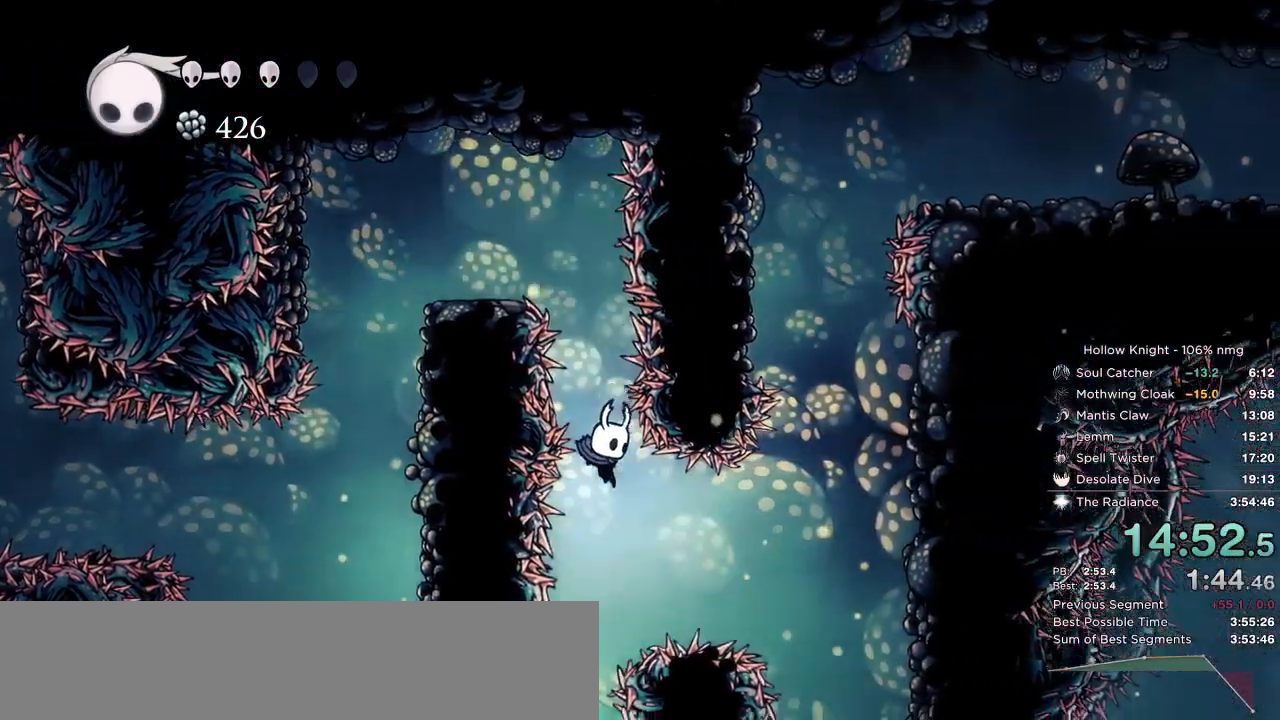
{"keys": ["jump", "right"], "events": [[133, "dash", "down"], [383, "dash", "up"], [500, "jump", "down"]]}
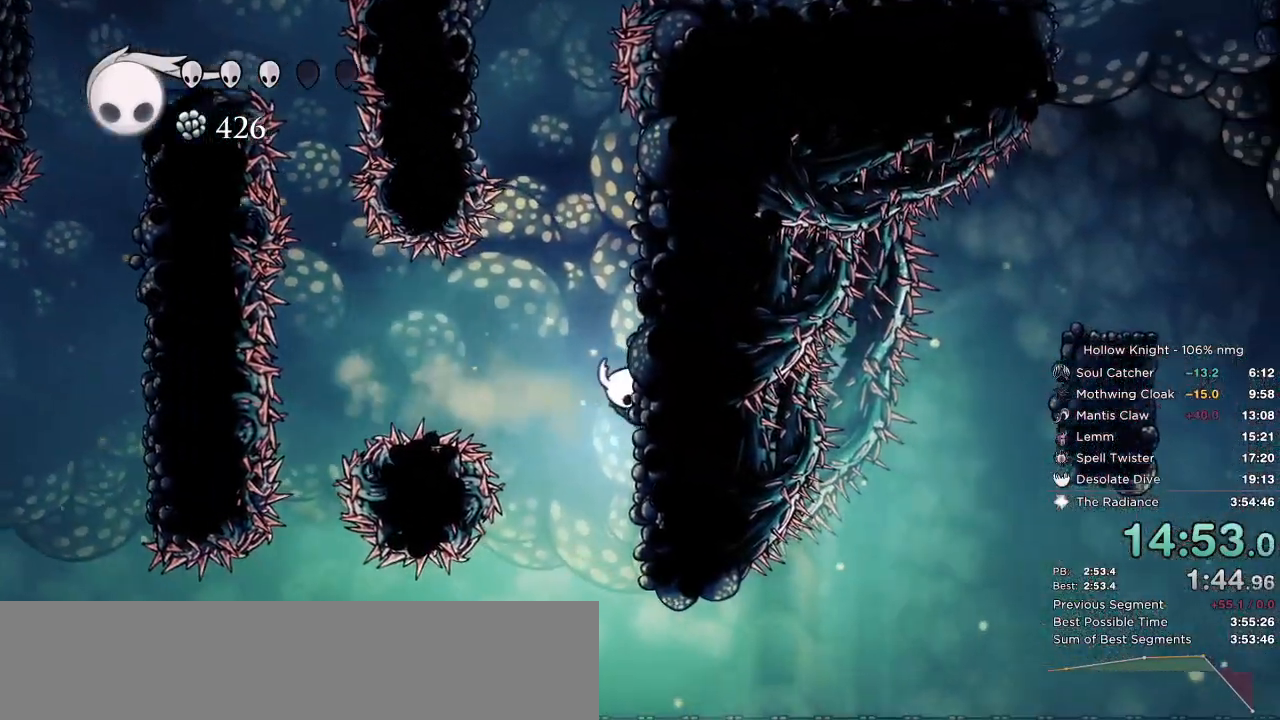
{"keys": ["jump"], "events": [[283, "jump", "up"], [350, "jump", "down"], [400, "right", "up"], [417, "left", "down"], [500, "left", "up"]]}
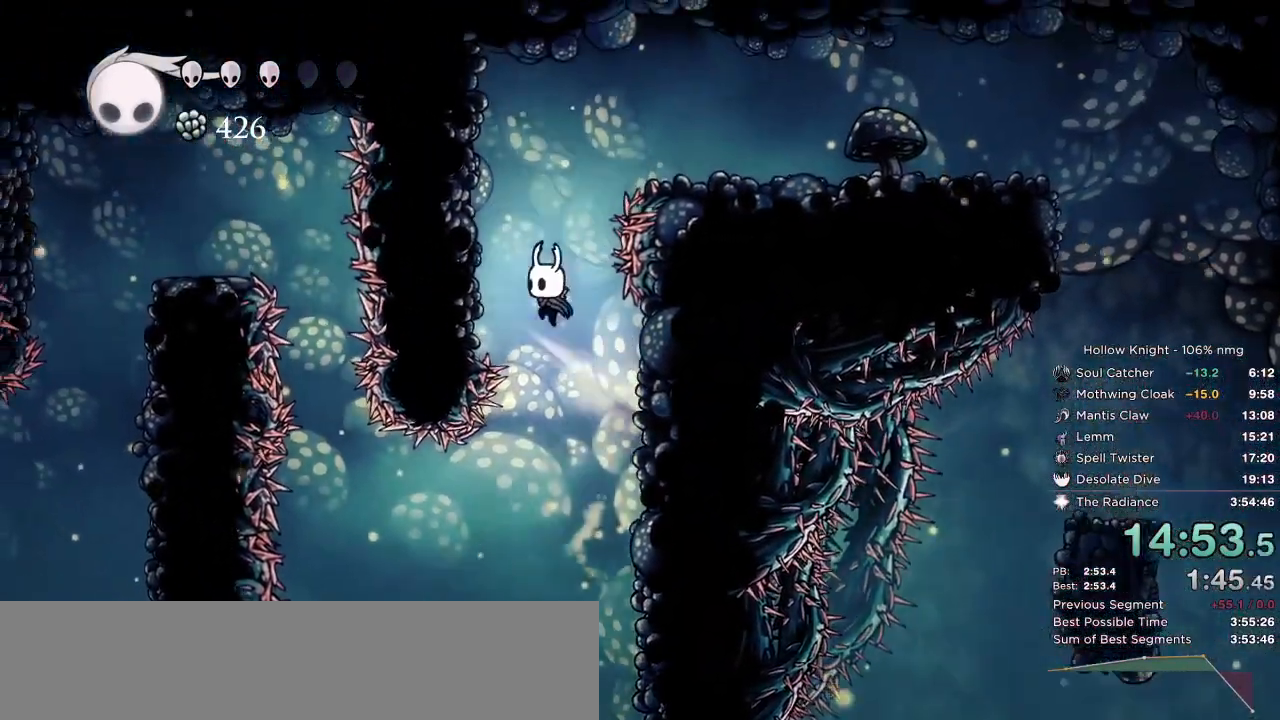
{"keys": ["dash", "right"], "events": [[33, "right", "down"], [367, "dash", "down"], [417, "jump", "up"]]}
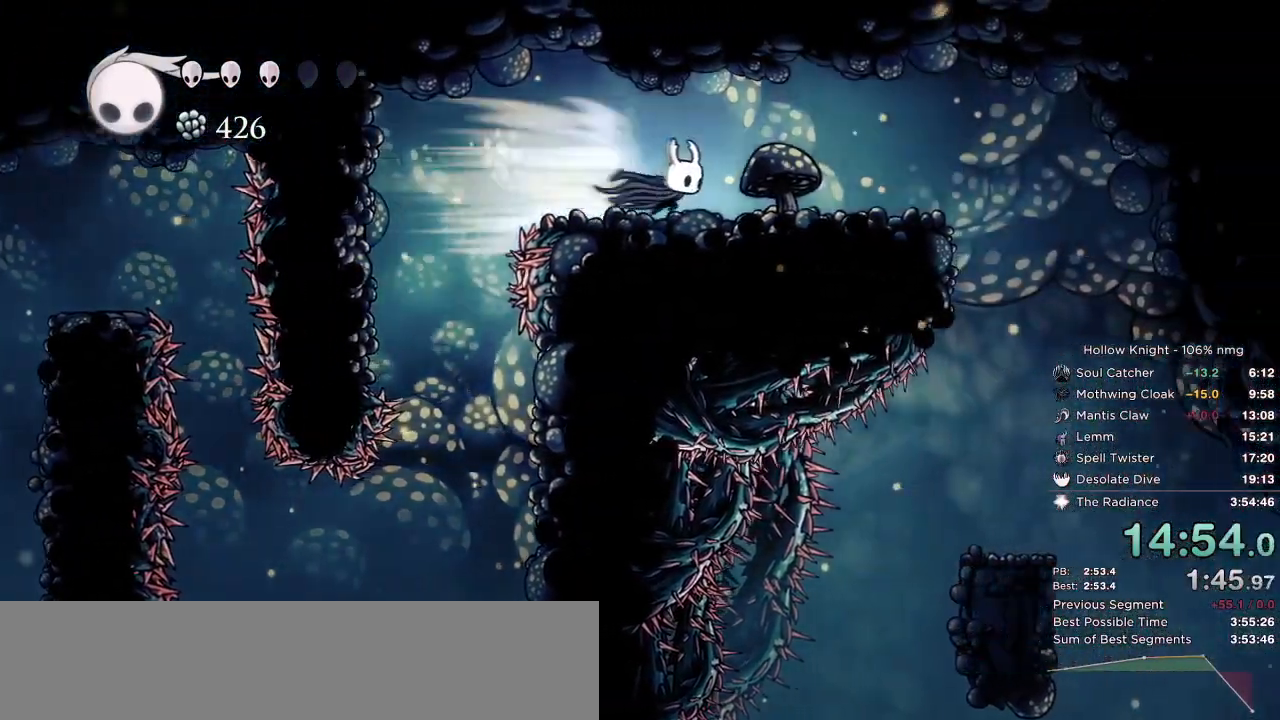
{"keys": ["right"], "events": [[50, "dash", "up"], [283, "jump", "down"], [367, "jump", "up"]]}
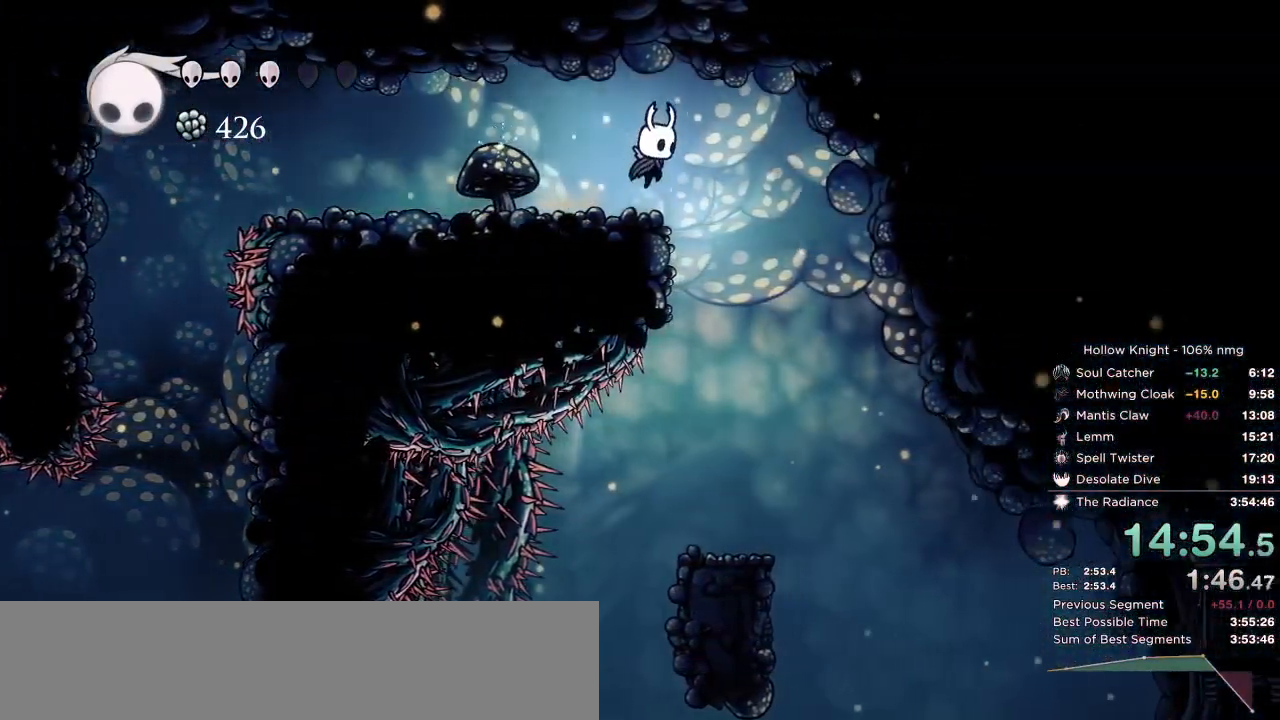
{"keys": ["right"], "events": []}
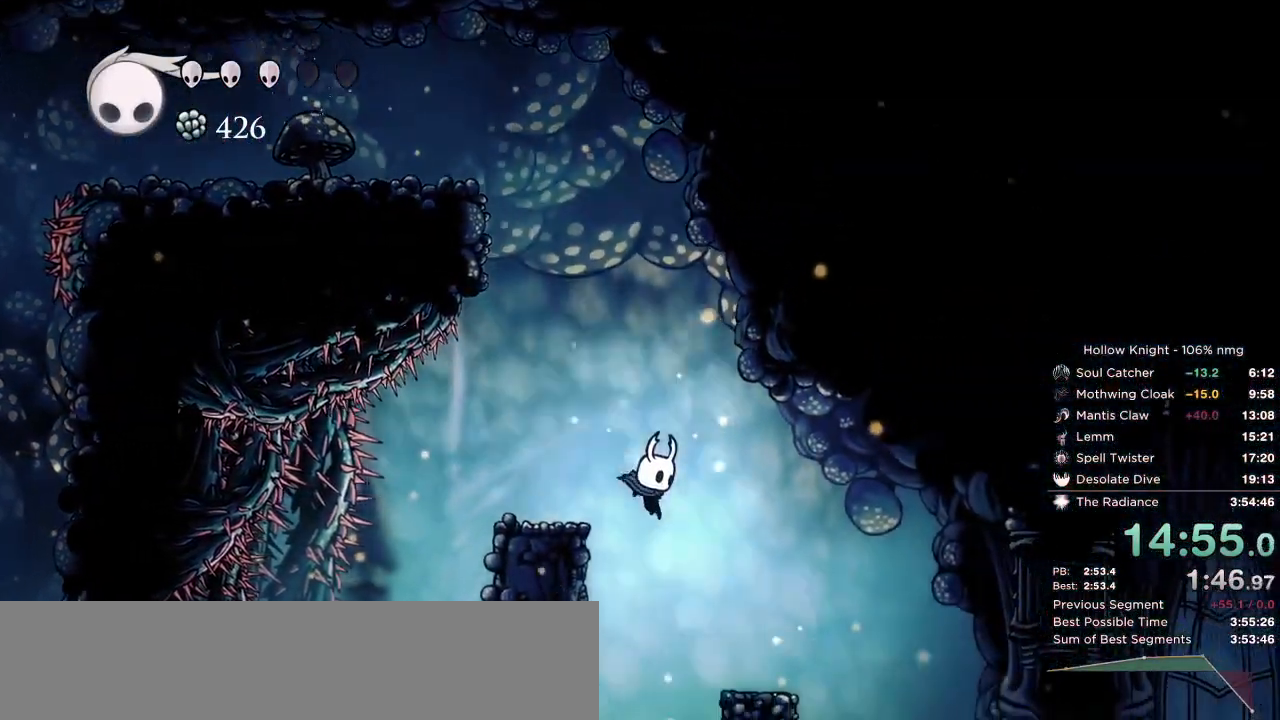
{"keys": ["right"], "events": [[33, "dash", "down"], [233, "dash", "up"]]}
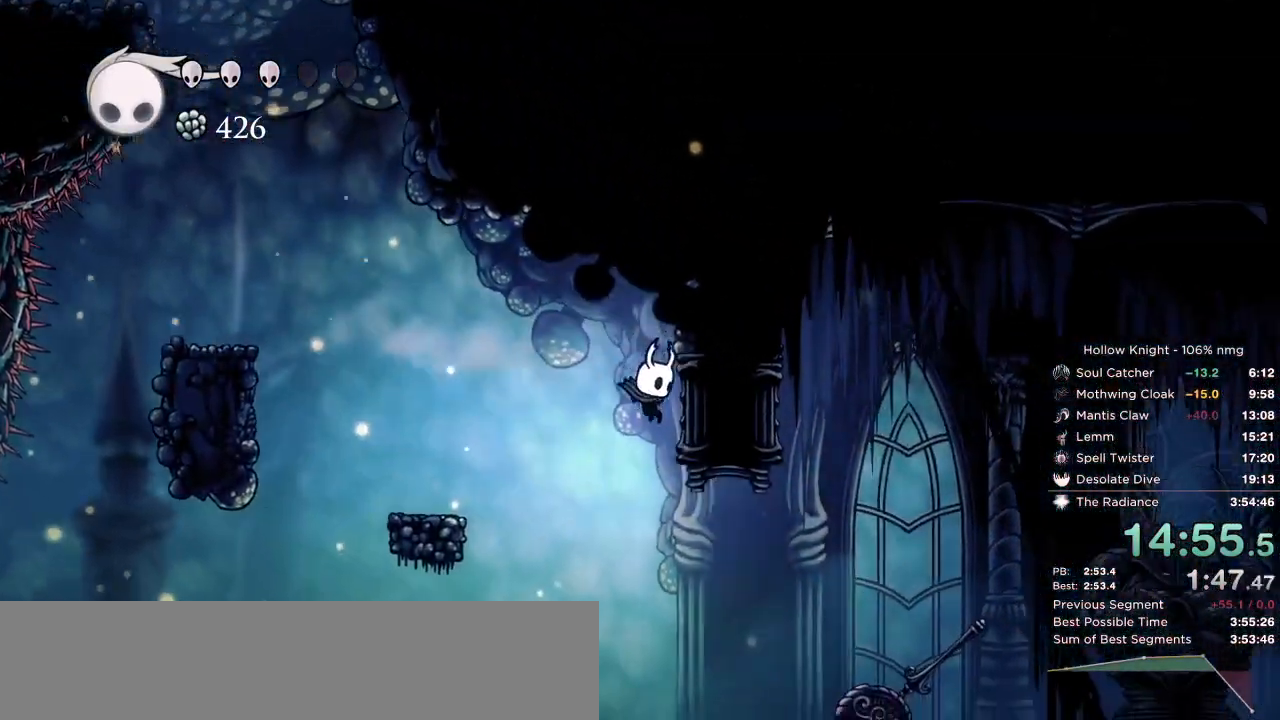
{"keys": ["right"], "events": [[183, "dash", "down"], [300, "dash", "up"], [400, "dash", "down"], [483, "dash", "up"]]}
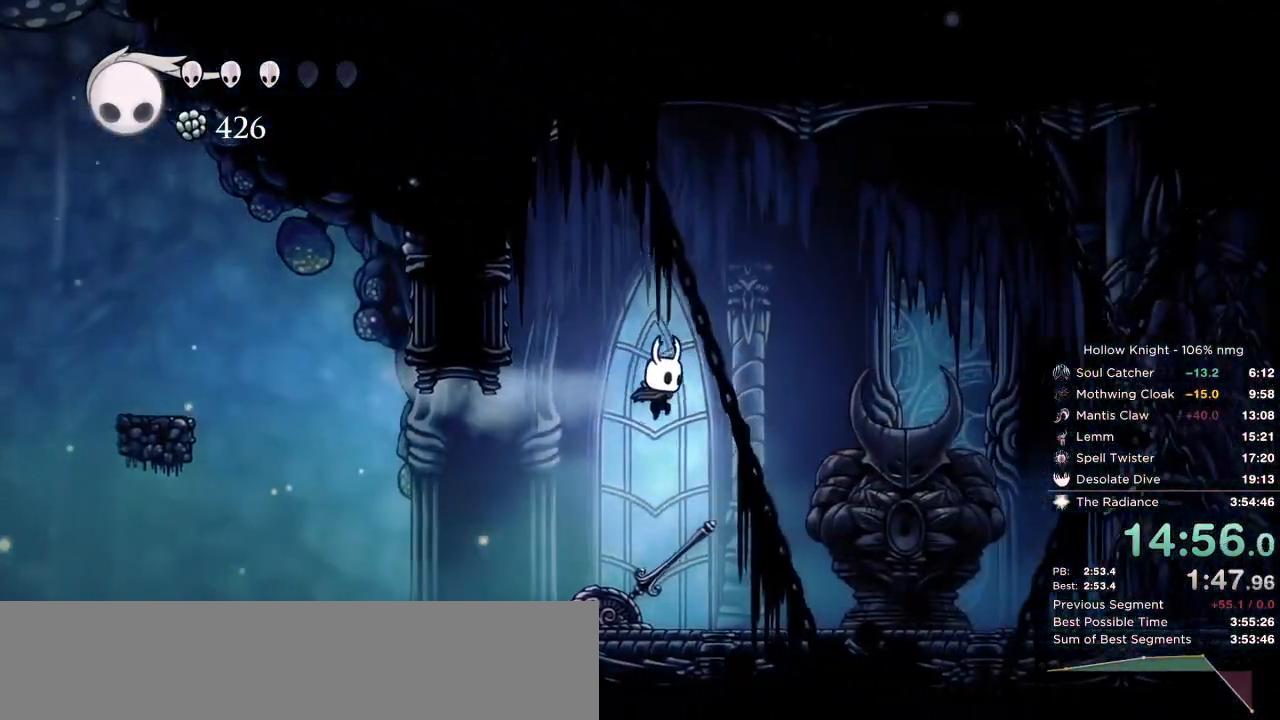
{"keys": ["right"], "events": [[383, "dash", "down"], [433, "dash", "up"]]}
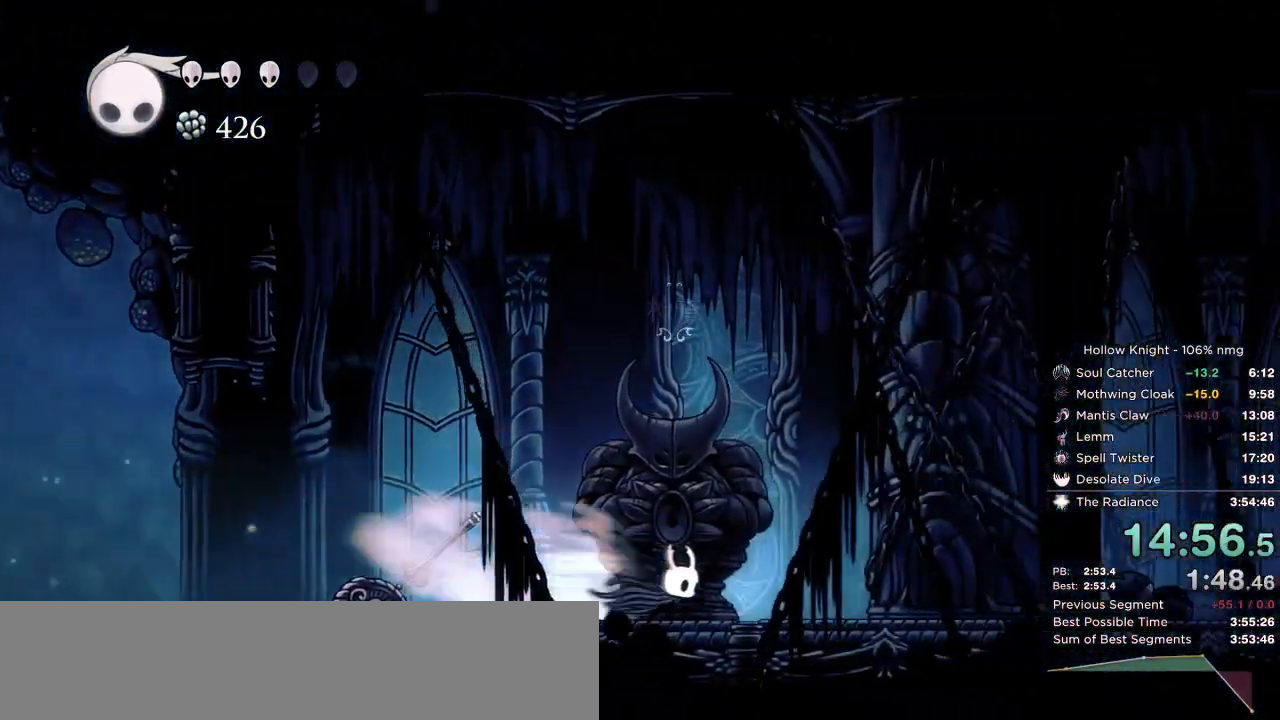
{"keys": ["down"], "events": [[117, "right", "up"], [133, "left", "down"], [467, "down", "down"], [500, "left", "up"]]}
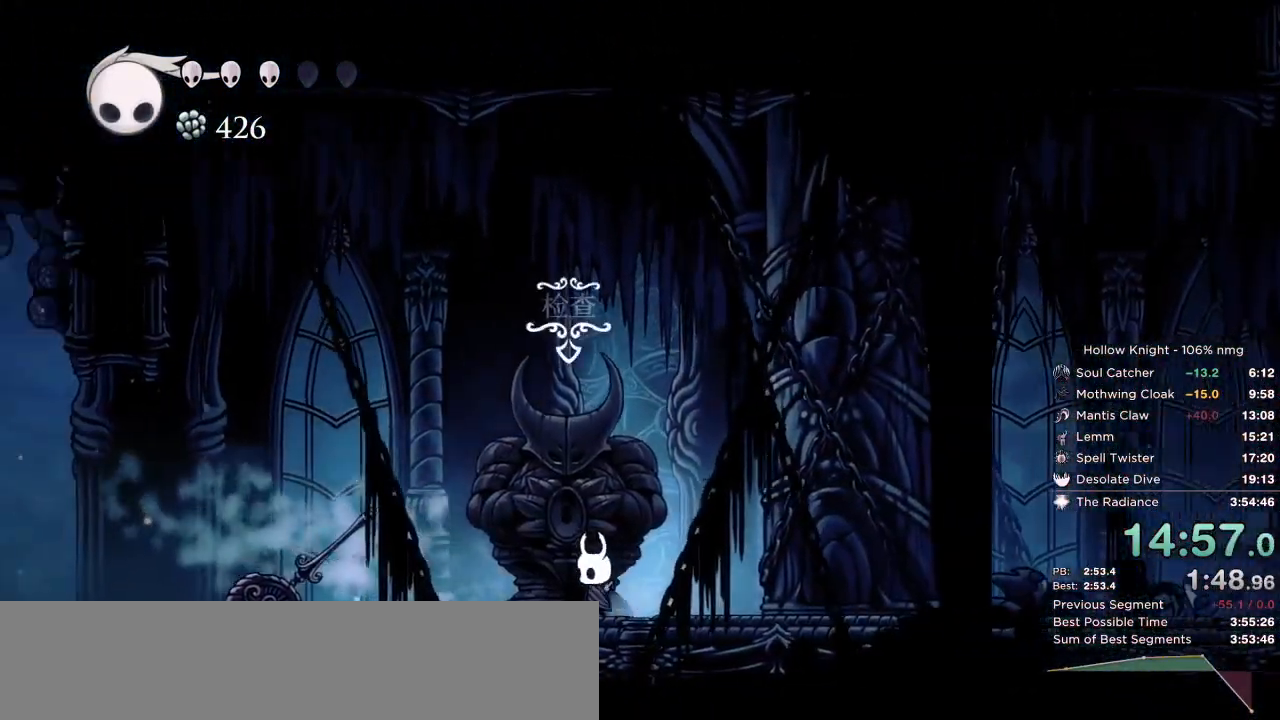
{"keys": [], "events": [[83, "down", "up"], [233, "jump", "down"], [233, "nail", "down"], [300, "jump", "up"], [300, "nail", "up"], [383, "nail", "down"], [417, "jump", "down"], [467, "nail", "up"], [483, "jump", "up"]]}
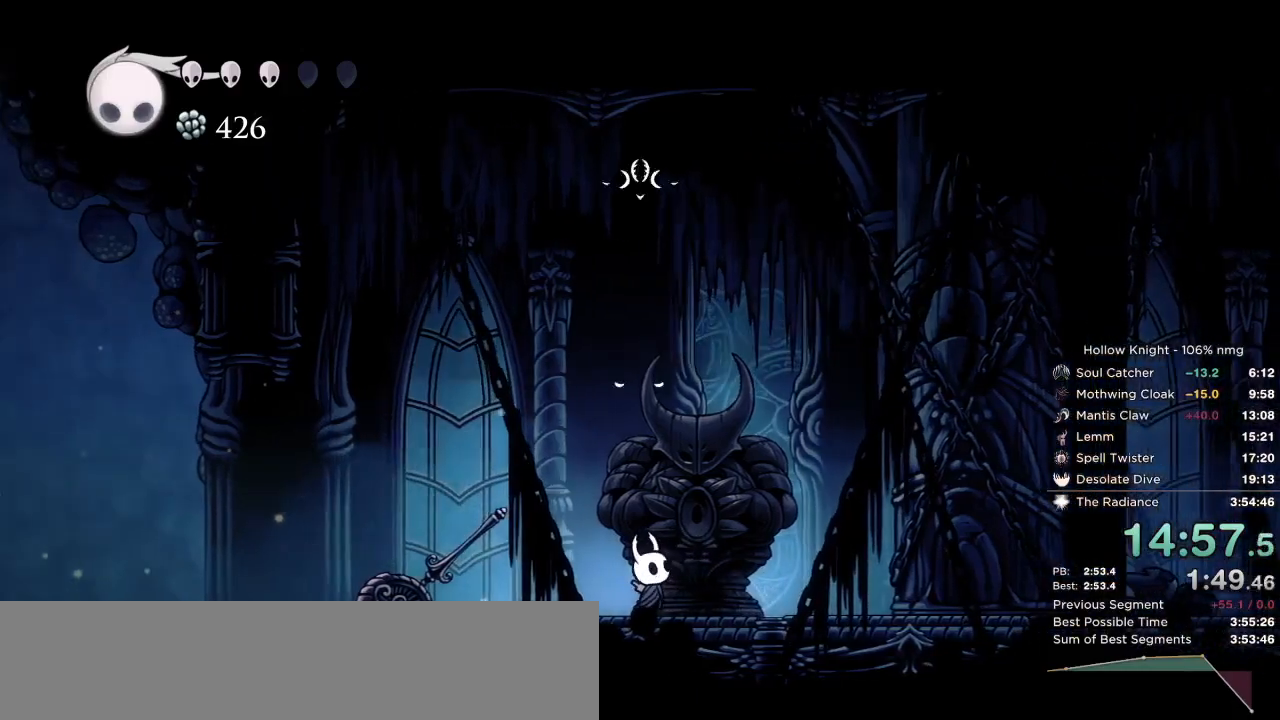
{"keys": [], "events": [[67, "nail", "down"], [83, "jump", "down"], [133, "nail", "up"], [167, "jump", "up"]]}
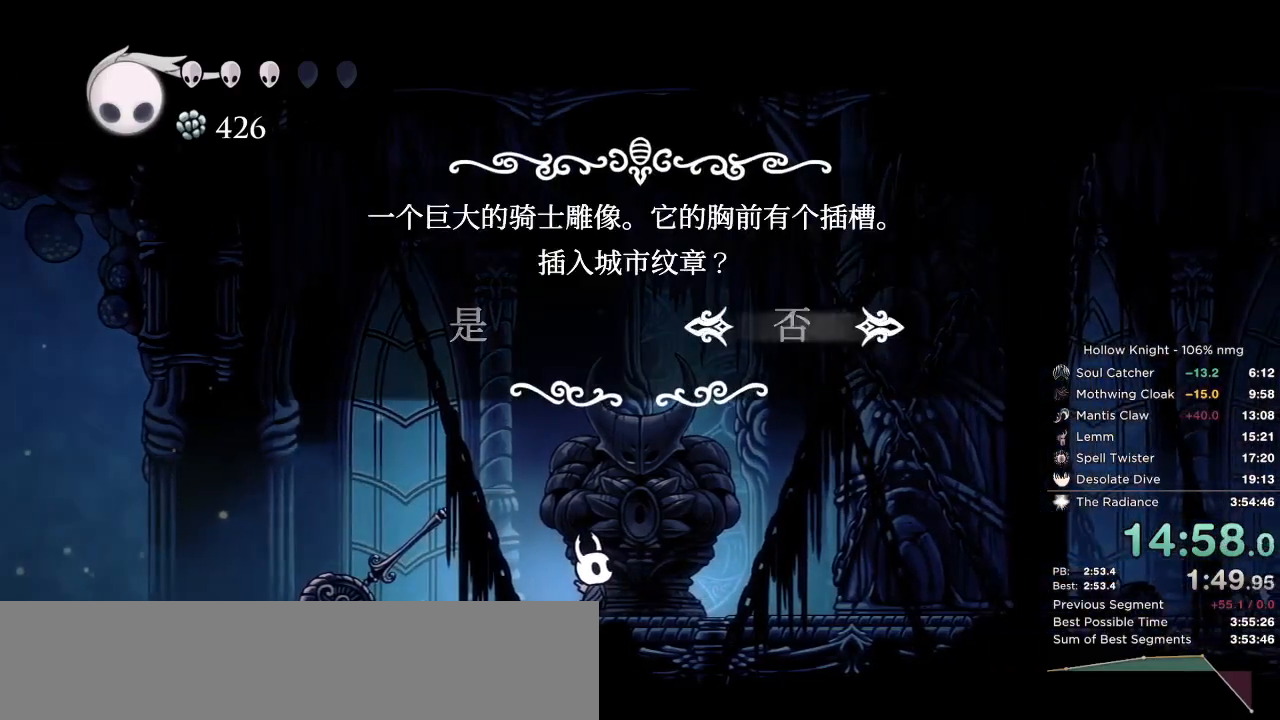
{"keys": [], "events": [[250, "left", "down"], [283, "jump", "down"], [300, "left", "up"], [367, "jump", "up"]]}
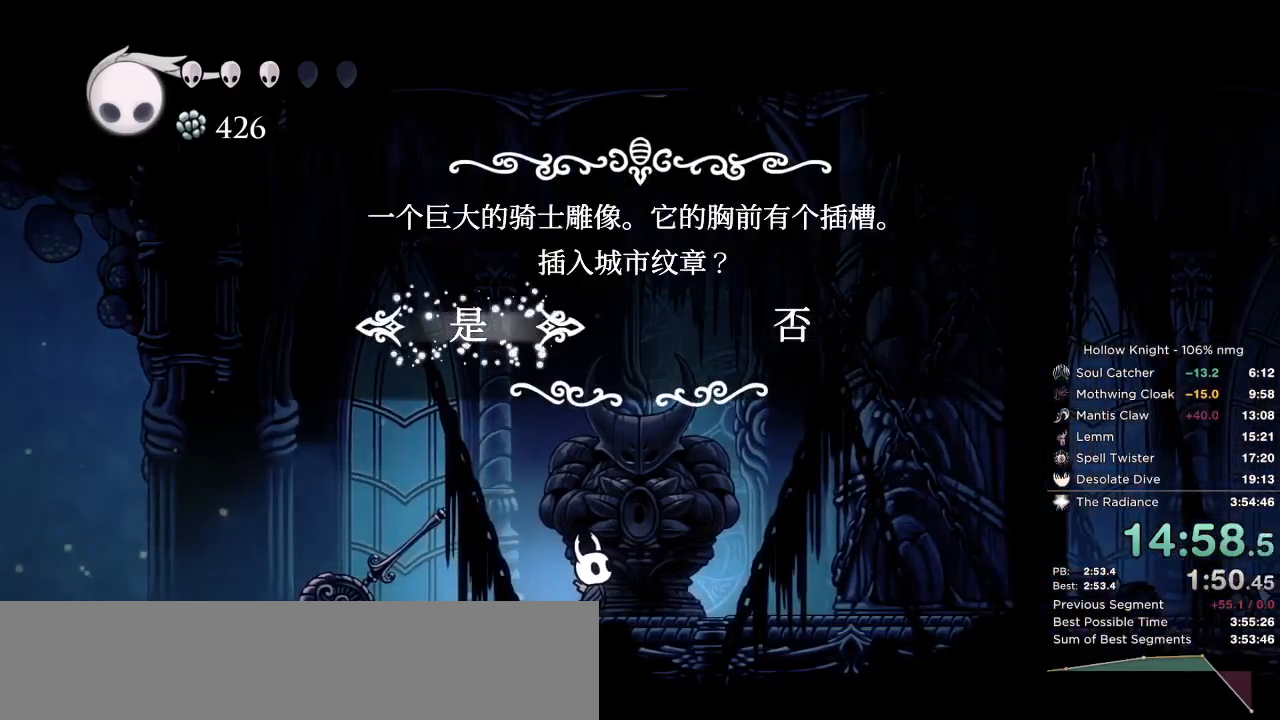
{"keys": ["right"], "events": [[250, "right", "down"]]}
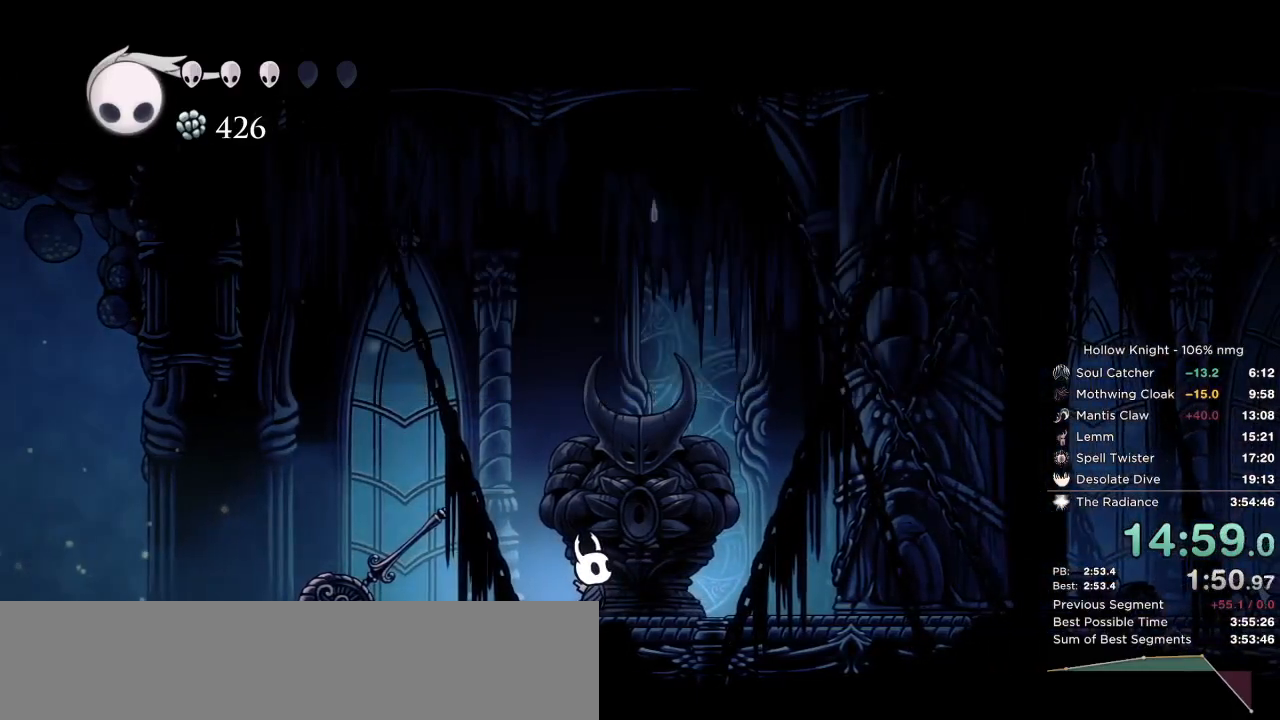
{"keys": ["right"], "events": []}
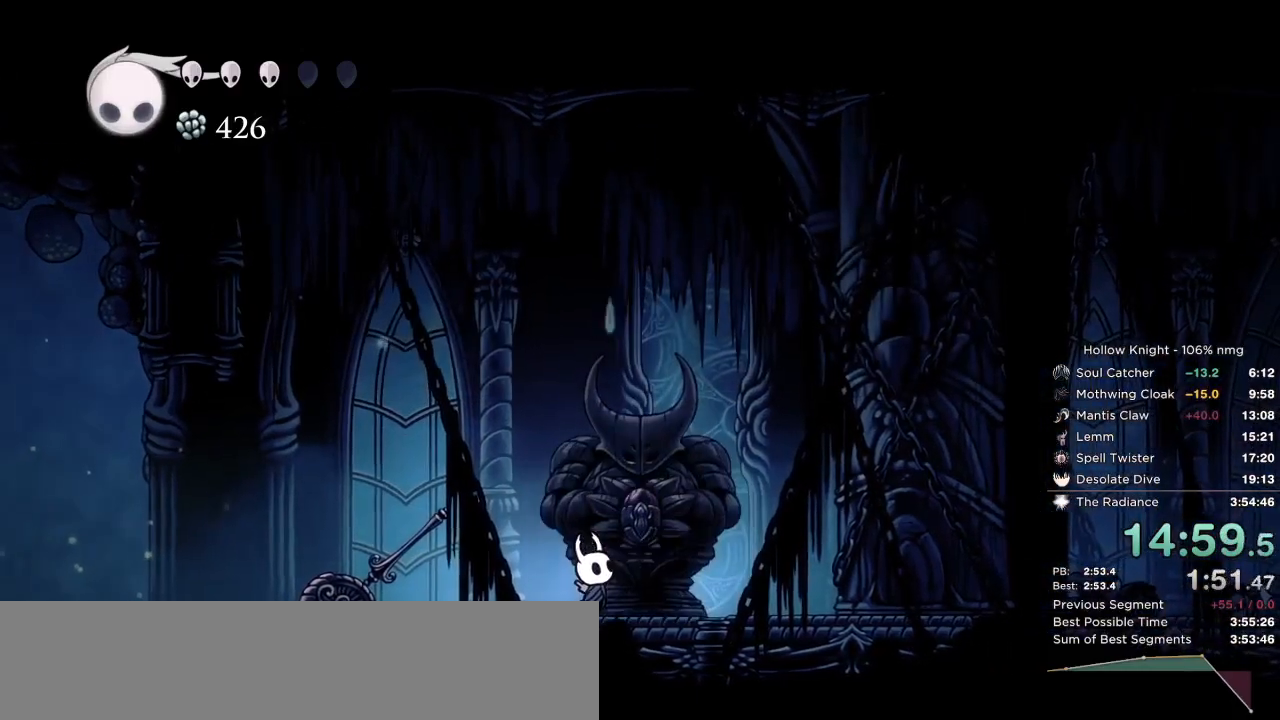
{"keys": ["nail", "right"], "events": [[17, "dash", "down"], [100, "dash", "up"], [333, "nail", "down"], [350, "jump", "down"], [383, "nail", "up"], [417, "jump", "up"], [467, "nail", "down"]]}